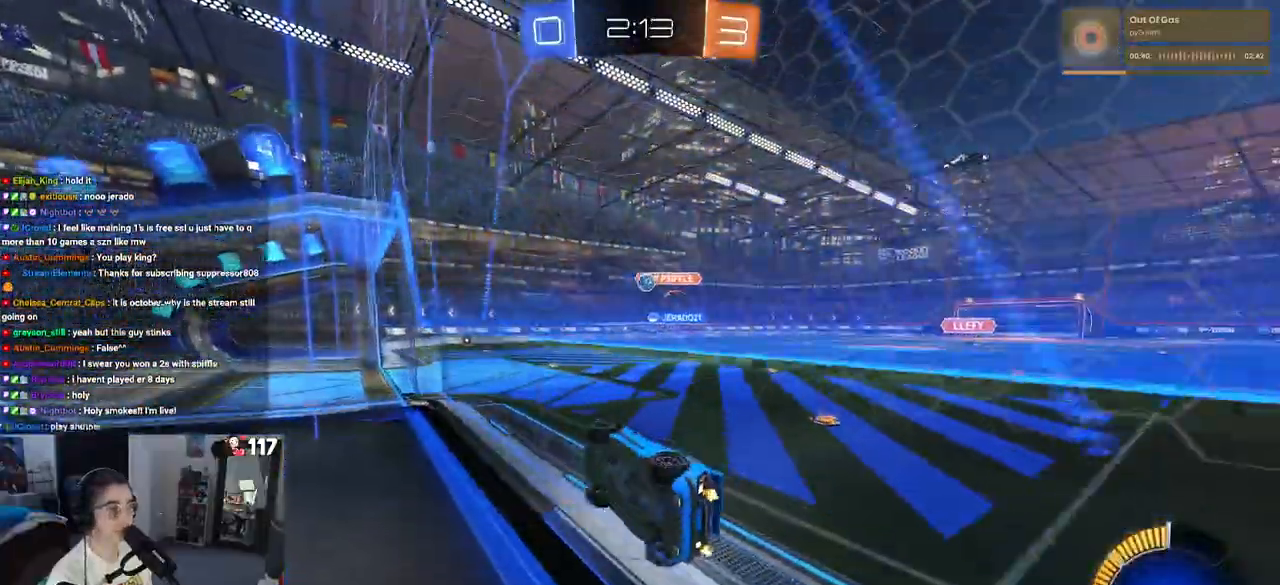
Gameplay with a controller (PlayStation layout); each line is a JSON object with the inputs held at the frame after it. "events" lists button and stick changes between this image and that frame as [ms after this image, input, new state], when the widget could be followed in between. Not read: L3.
{"buttons": ["R2"], "left_stick": "center", "right_stick": "center", "events": [[150, "left_stick", "right"], [483, "left_stick", "center"]]}
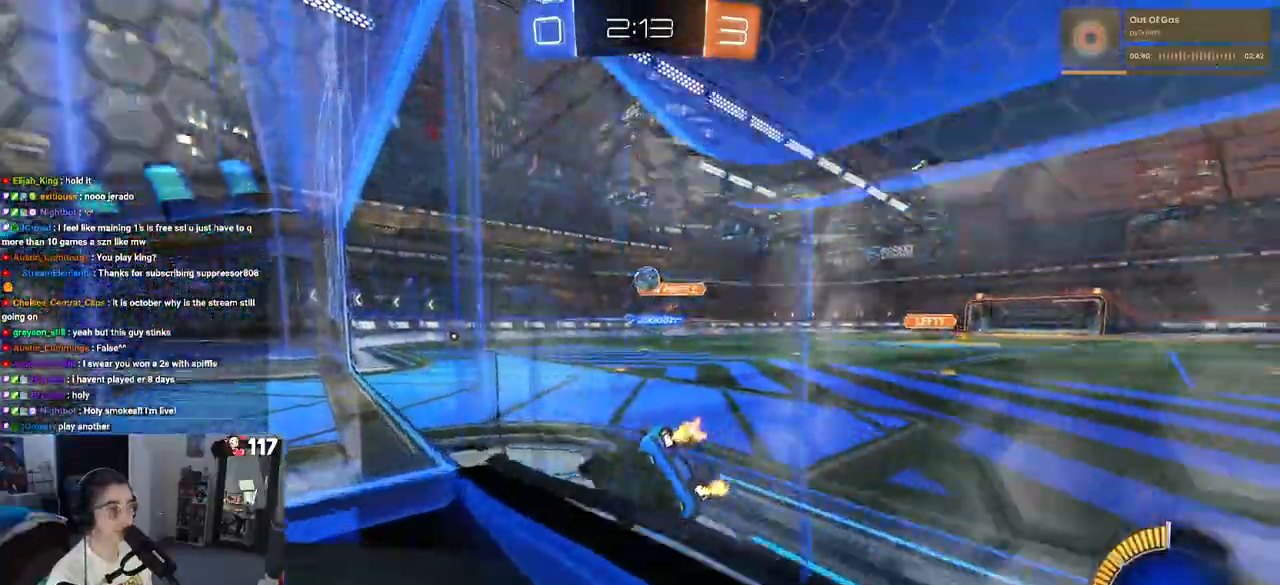
{"buttons": ["CROSS", "R1", "R2"], "left_stick": "left", "right_stick": "center", "events": [[17, "R1", "down"], [350, "left_stick", "left"], [467, "CROSS", "down"]]}
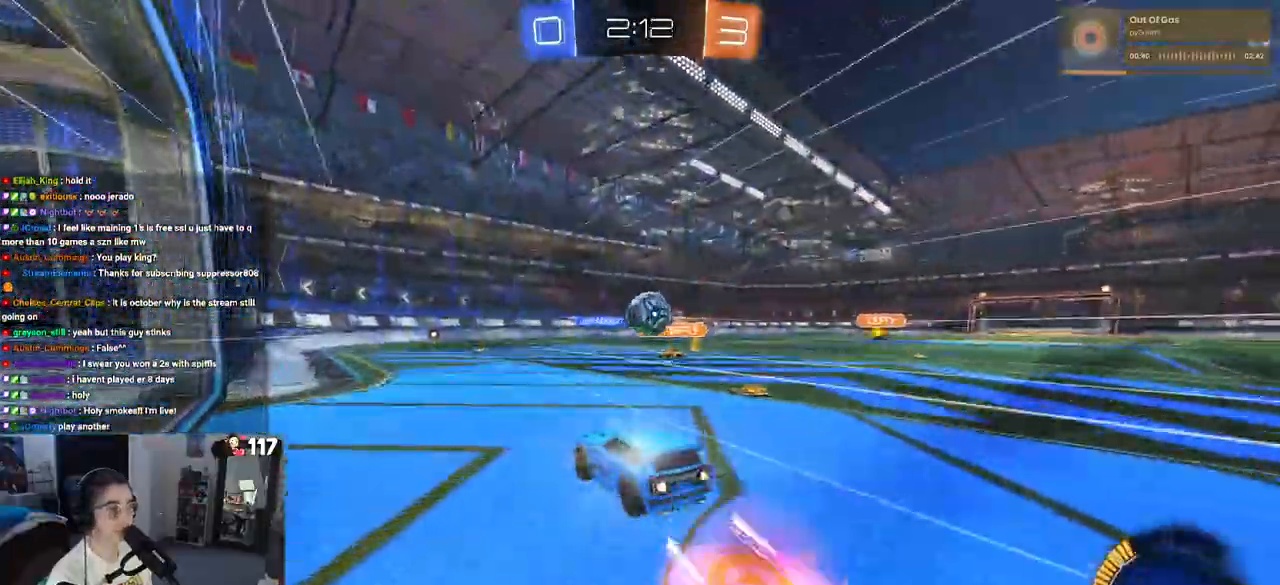
{"buttons": ["SQUARE", "R2"], "left_stick": "right", "right_stick": "center", "events": [[17, "left_stick", "center"], [150, "CROSS", "up"], [150, "left_stick", "right"], [250, "CROSS", "down"], [333, "SQUARE", "down"], [367, "CROSS", "up"], [367, "R1", "up"]]}
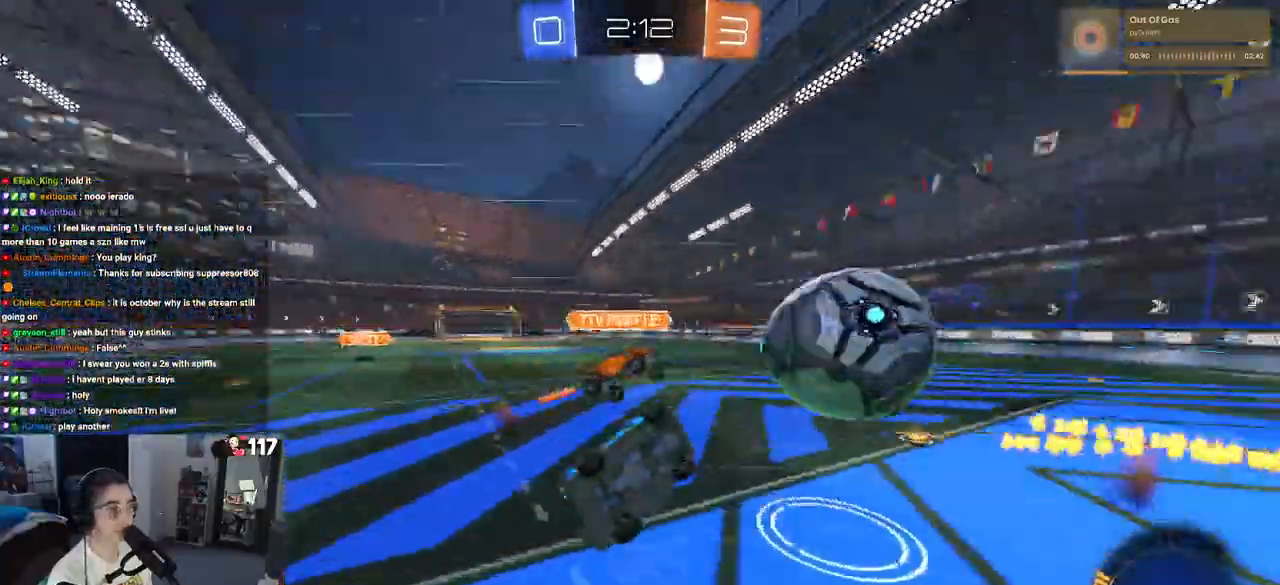
{"buttons": ["START"], "left_stick": "center", "right_stick": "center", "events": [[233, "R2", "up"], [250, "SQUARE", "up"], [267, "left_stick", "center"], [400, "START", "down"]]}
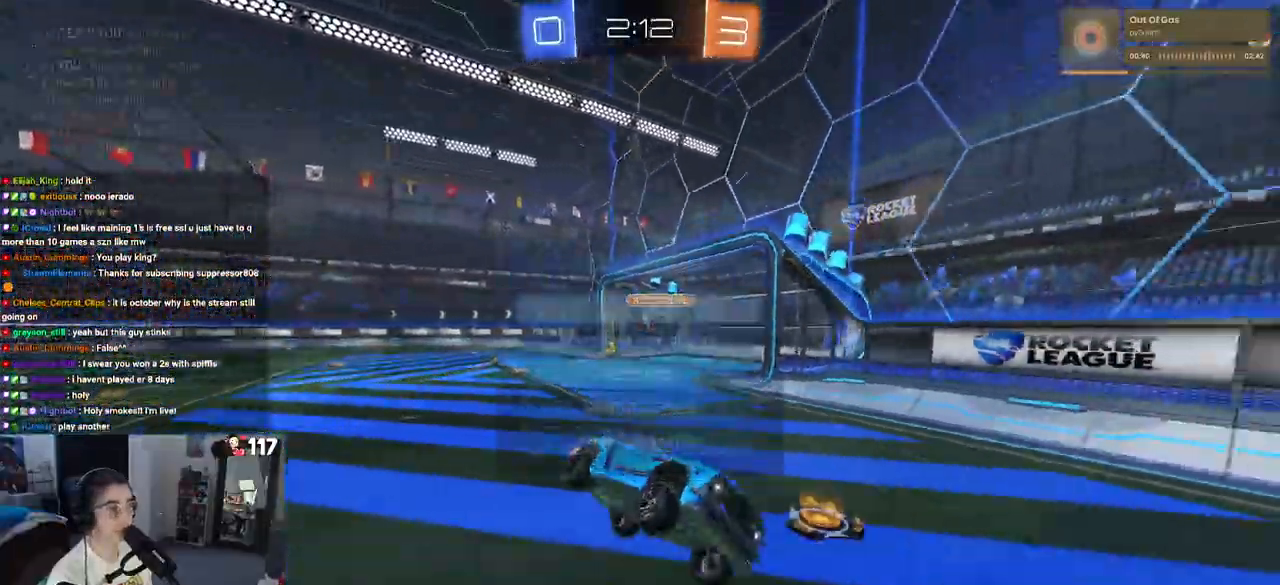
{"buttons": [], "left_stick": "center", "right_stick": "center"}
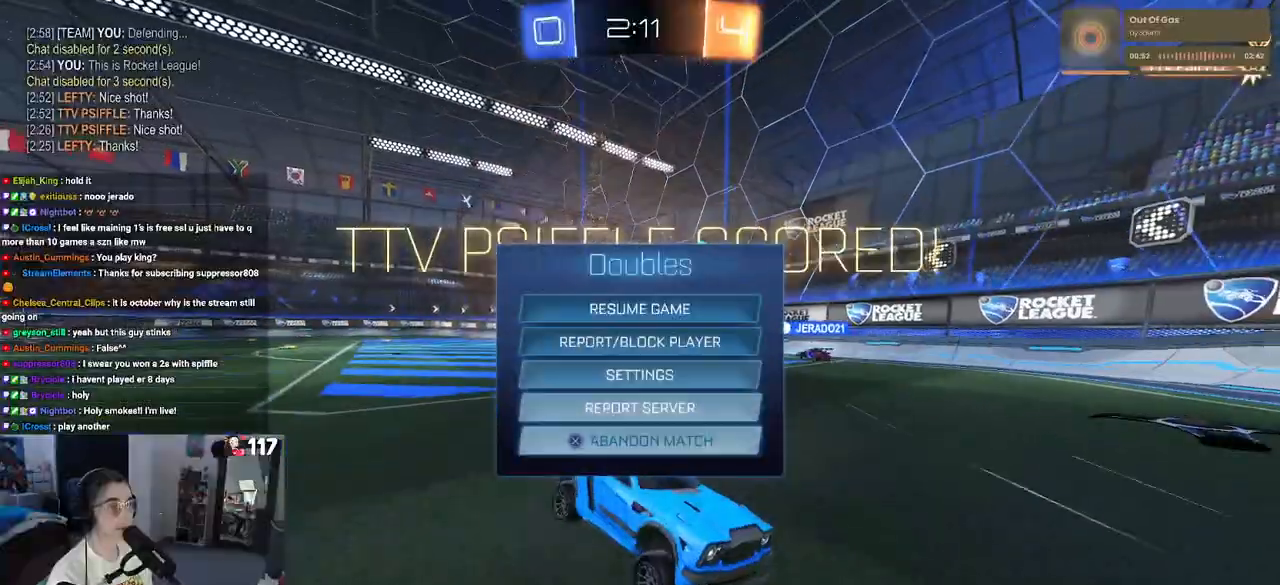
{"buttons": [], "left_stick": "center", "right_stick": "center", "events": [[350, "DPAD_UP", "down"], [417, "DPAD_UP", "up"]]}
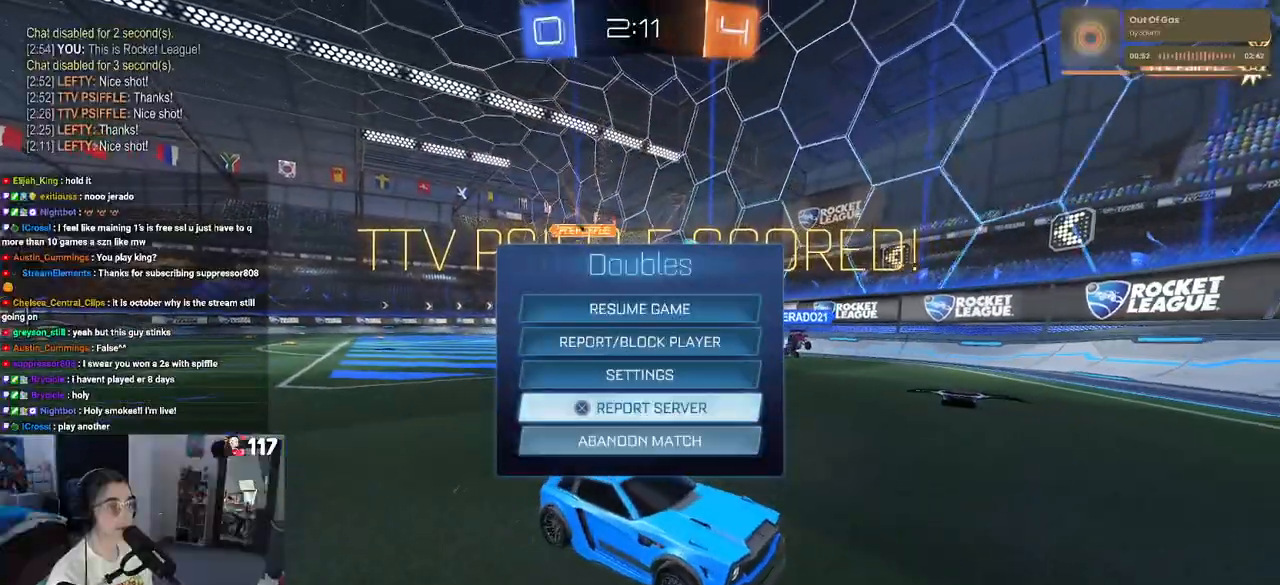
{"buttons": [], "left_stick": "center", "right_stick": "center", "events": [[67, "DPAD_DOWN", "down"], [250, "DPAD_DOWN", "up"]]}
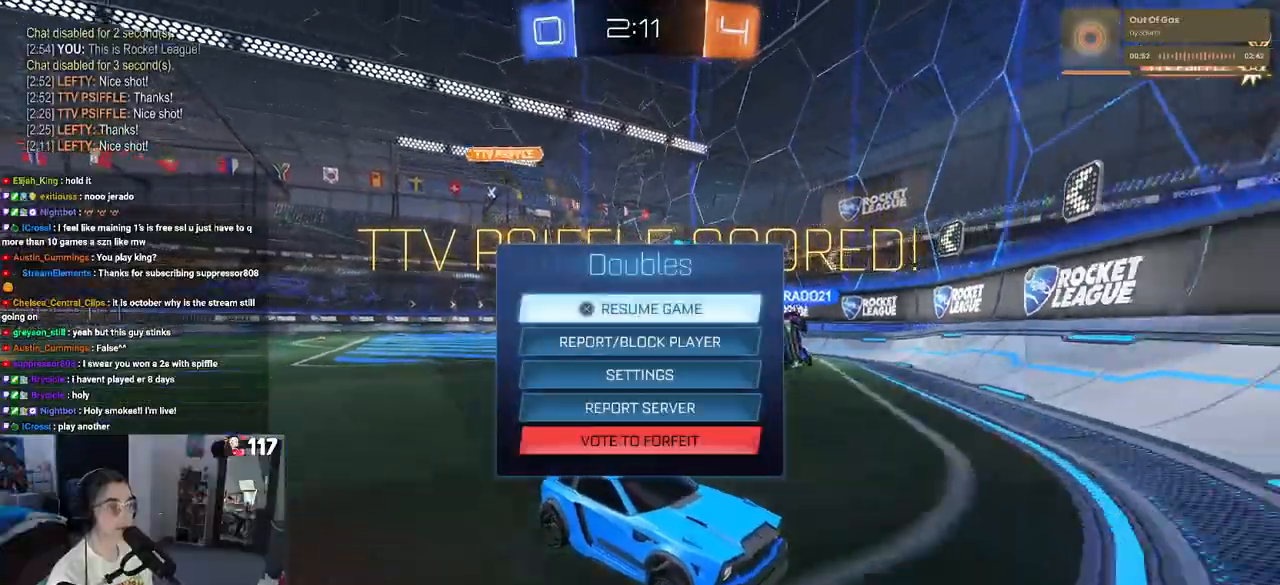
{"buttons": ["CROSS"], "left_stick": "center", "right_stick": "center", "events": [[83, "DPAD_DOWN", "down"], [467, "DPAD_DOWN", "up"], [500, "CROSS", "down"]]}
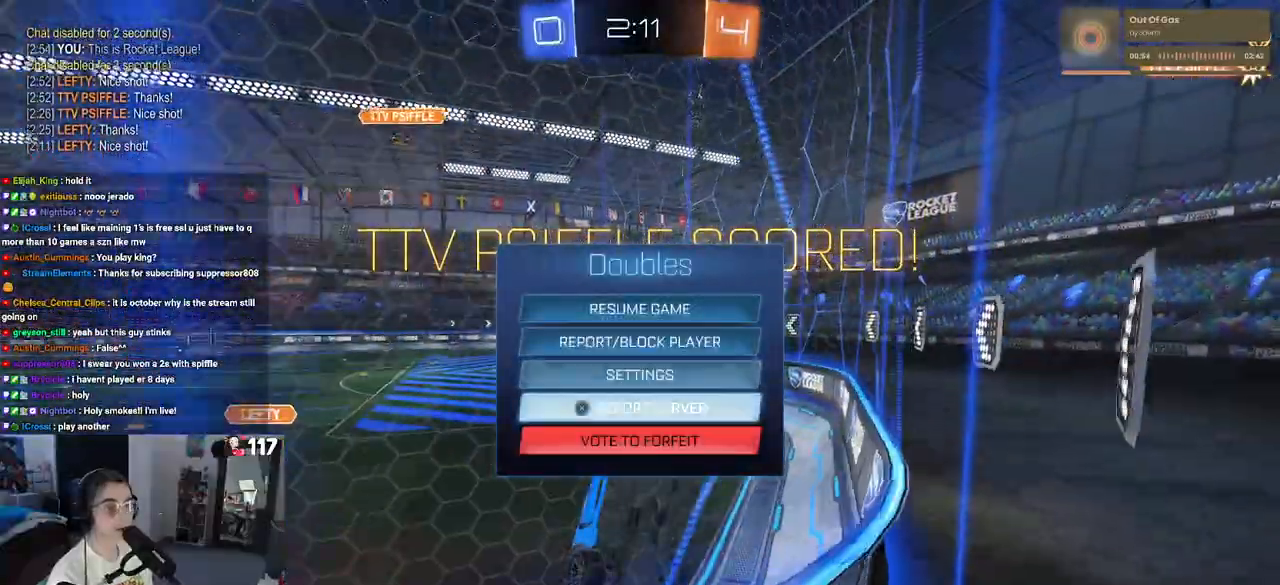
{"buttons": ["DPAD_DOWN"], "left_stick": "center", "right_stick": "center", "events": [[117, "CROSS", "up"], [300, "CIRCLE", "down"], [383, "CIRCLE", "up"], [400, "DPAD_DOWN", "down"]]}
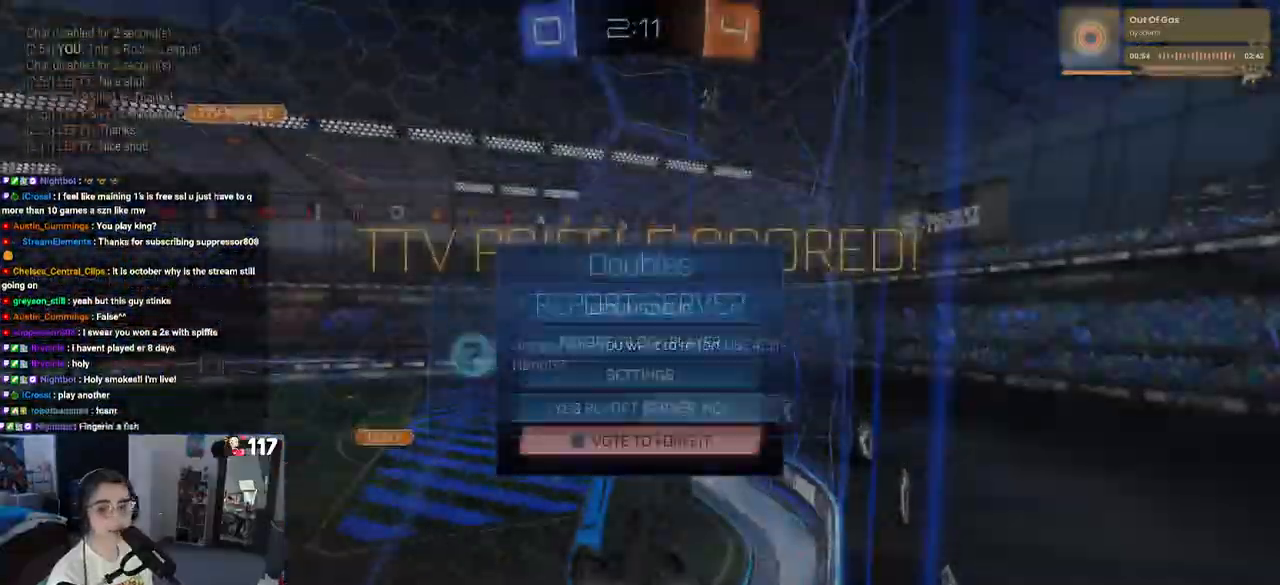
{"buttons": [], "left_stick": "center", "right_stick": "center"}
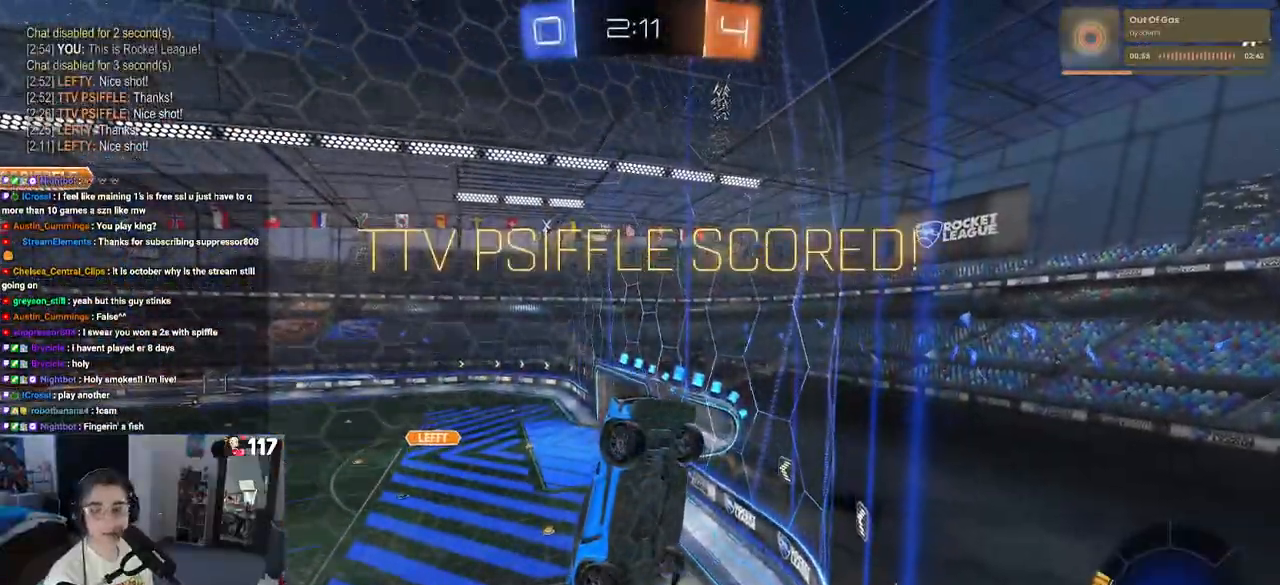
{"buttons": ["CROSS"], "left_stick": "center", "right_stick": "center", "events": [[100, "CROSS", "down"], [233, "CROSS", "up"], [433, "CROSS", "down"]]}
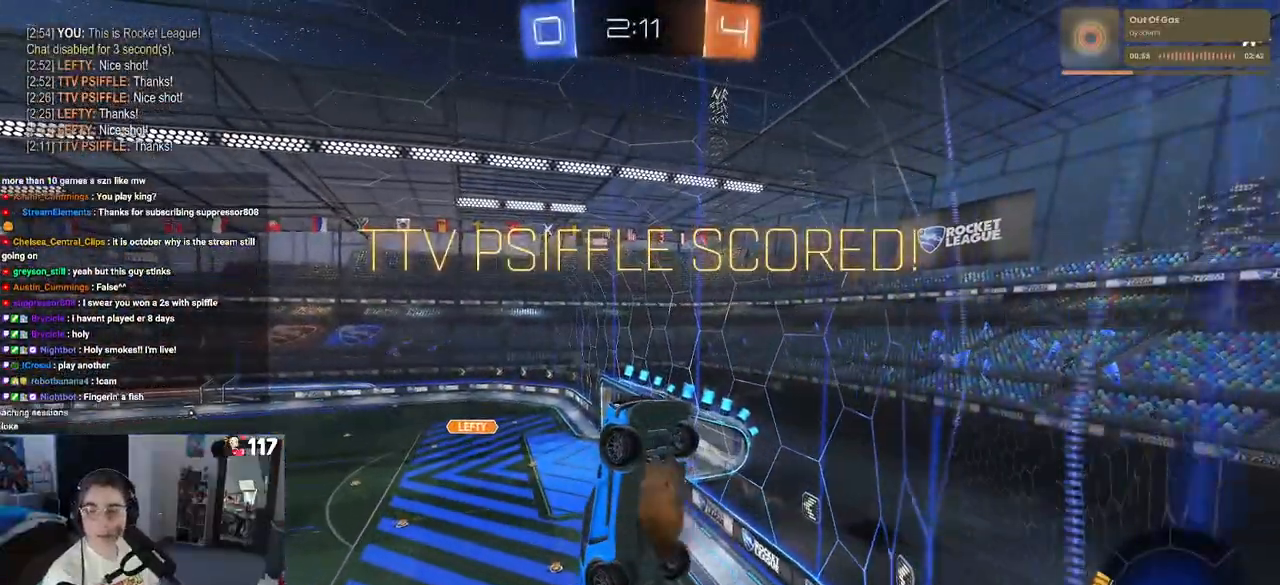
{"buttons": [], "left_stick": "up", "right_stick": "center", "events": [[50, "CROSS", "up"], [117, "left_stick", "up"], [200, "CROSS", "down"], [300, "CROSS", "up"], [400, "CROSS", "down"], [500, "CROSS", "up"]]}
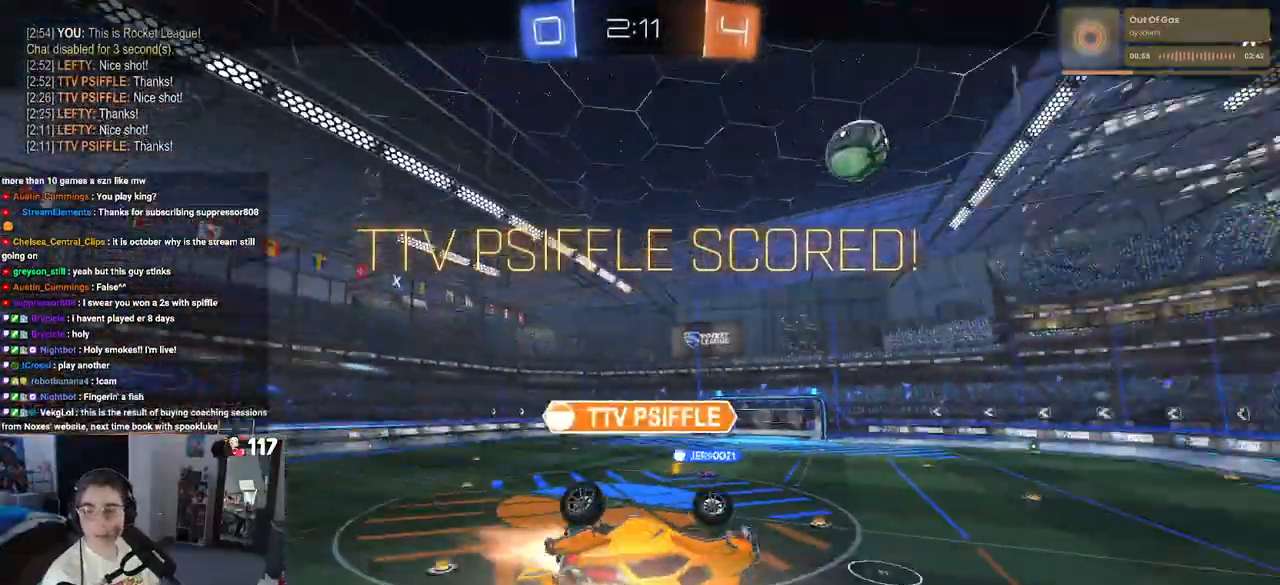
{"buttons": ["CROSS", "SQUARE"], "left_stick": "up", "right_stick": "center", "events": [[67, "CROSS", "down"], [150, "CROSS", "up"], [283, "SQUARE", "down"], [467, "CROSS", "down"]]}
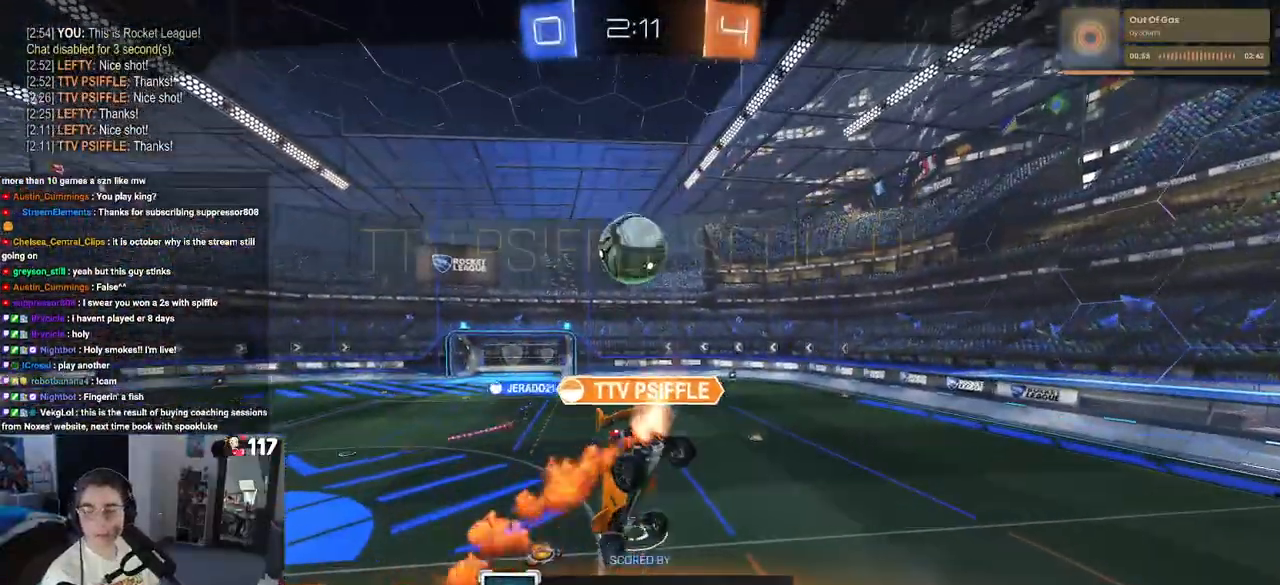
{"buttons": ["CROSS"], "left_stick": "up", "right_stick": "center", "events": [[83, "SQUARE", "up"], [117, "CROSS", "up"], [200, "CROSS", "down"], [350, "CROSS", "up"], [433, "CROSS", "down"]]}
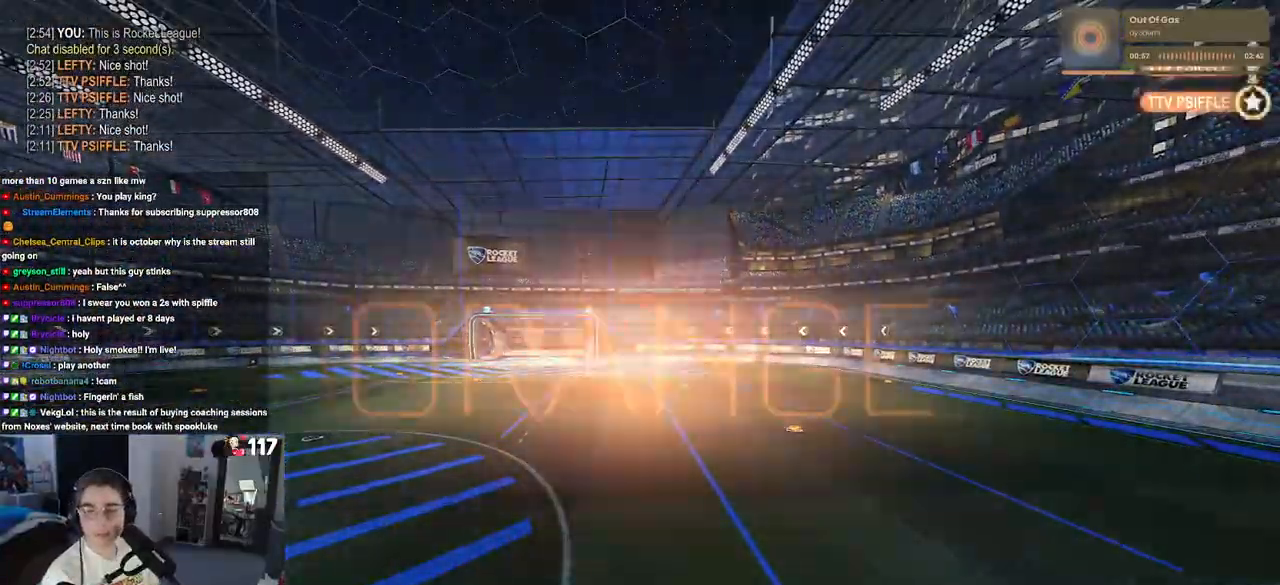
{"buttons": ["DPAD_DOWN"], "left_stick": "center", "right_stick": "center", "events": [[83, "CROSS", "up"], [167, "left_stick", "center"], [233, "START", "down"], [333, "DPAD_DOWN", "down"], [367, "START", "up"]]}
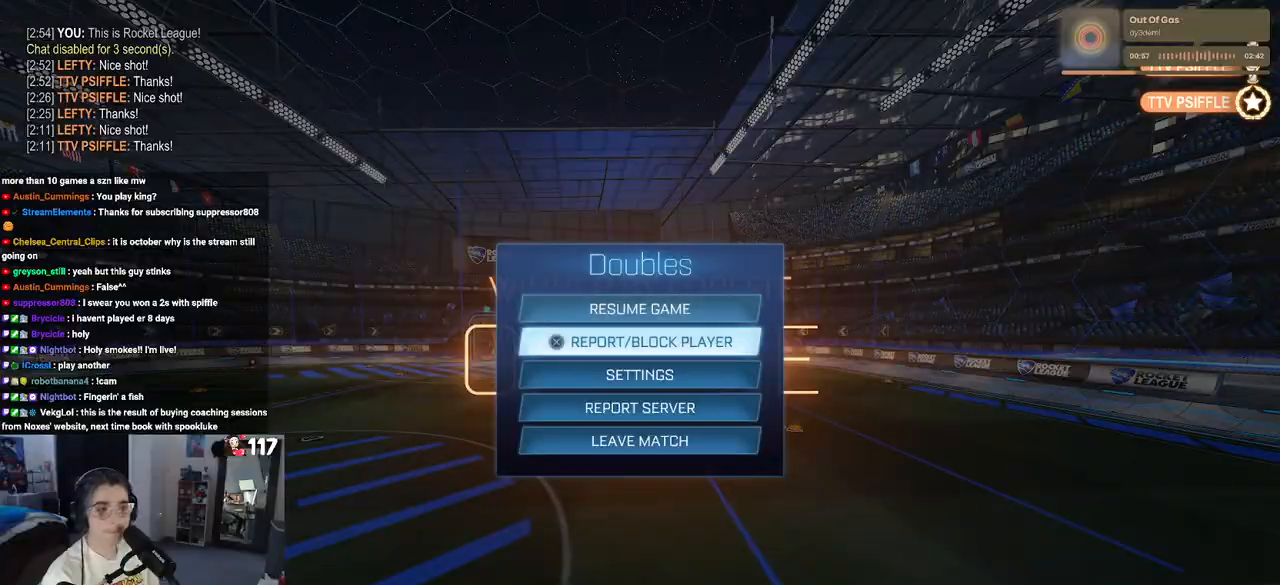
{"buttons": ["CROSS"], "left_stick": "center", "right_stick": "center", "events": [[217, "CROSS", "down"], [217, "DPAD_DOWN", "up"], [333, "CROSS", "up"], [367, "DPAD_LEFT", "down"], [450, "CROSS", "down"], [467, "DPAD_LEFT", "up"]]}
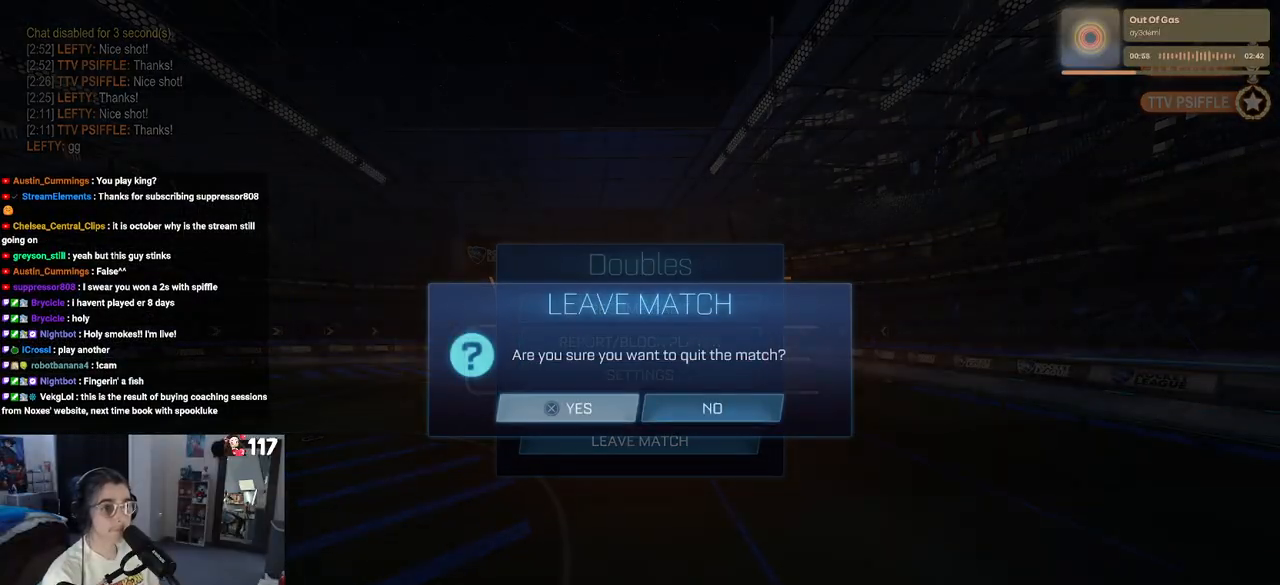
{"buttons": [], "left_stick": "center", "right_stick": "center", "events": [[50, "CROSS", "up"]]}
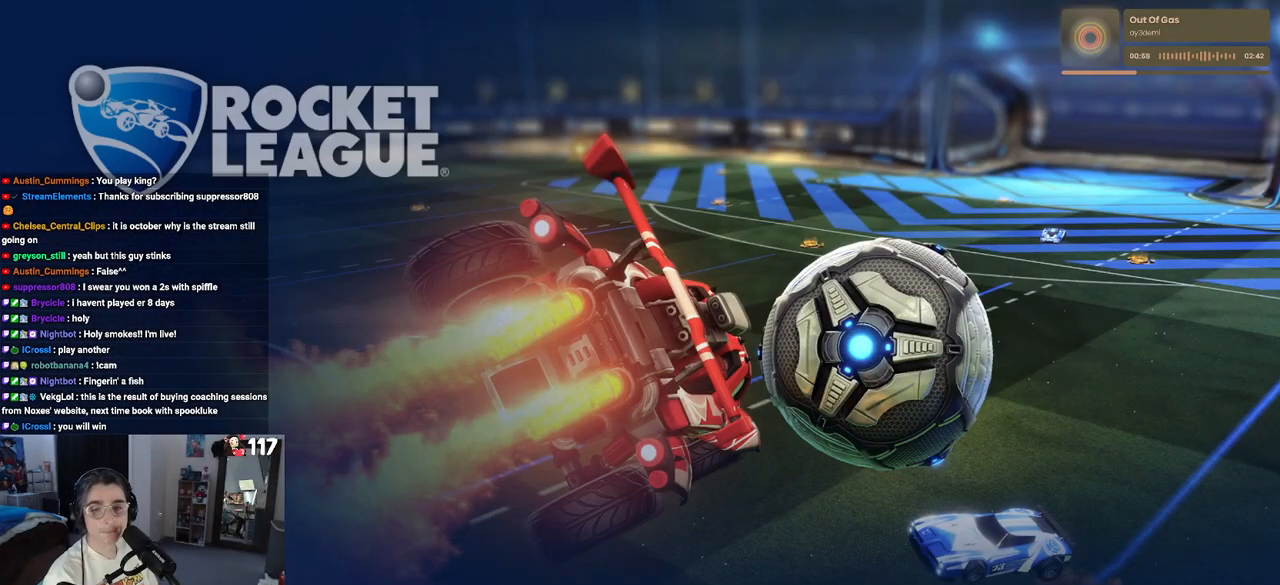
{"buttons": [], "left_stick": "center", "right_stick": "center", "events": []}
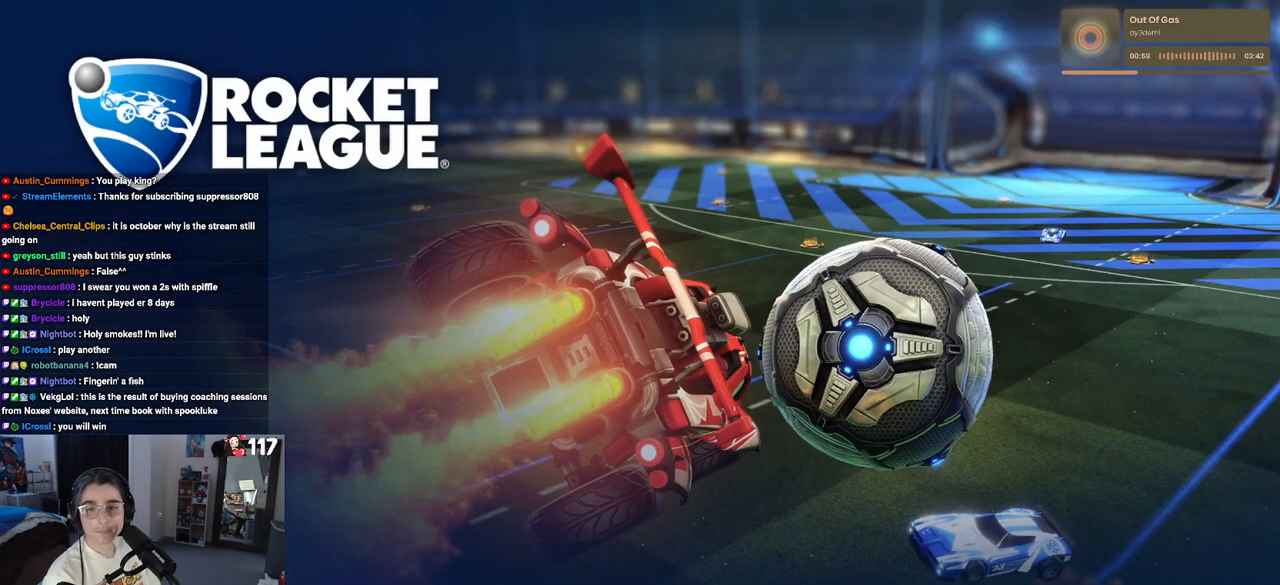
{"buttons": [], "left_stick": "center", "right_stick": "center", "events": []}
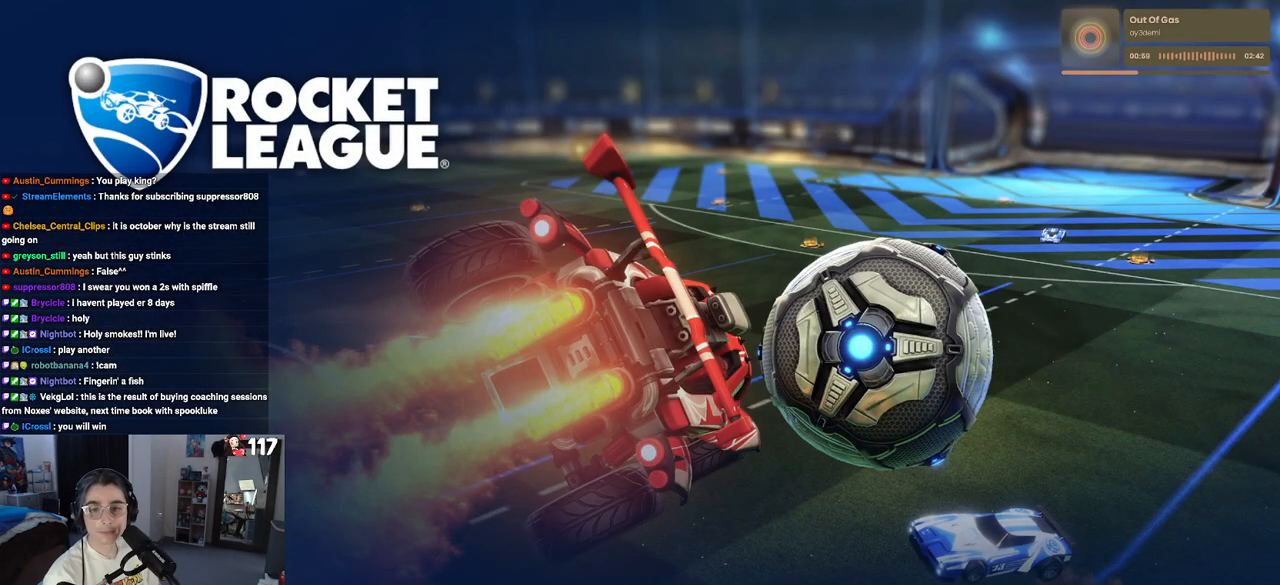
{"buttons": [], "left_stick": "center", "right_stick": "center", "events": []}
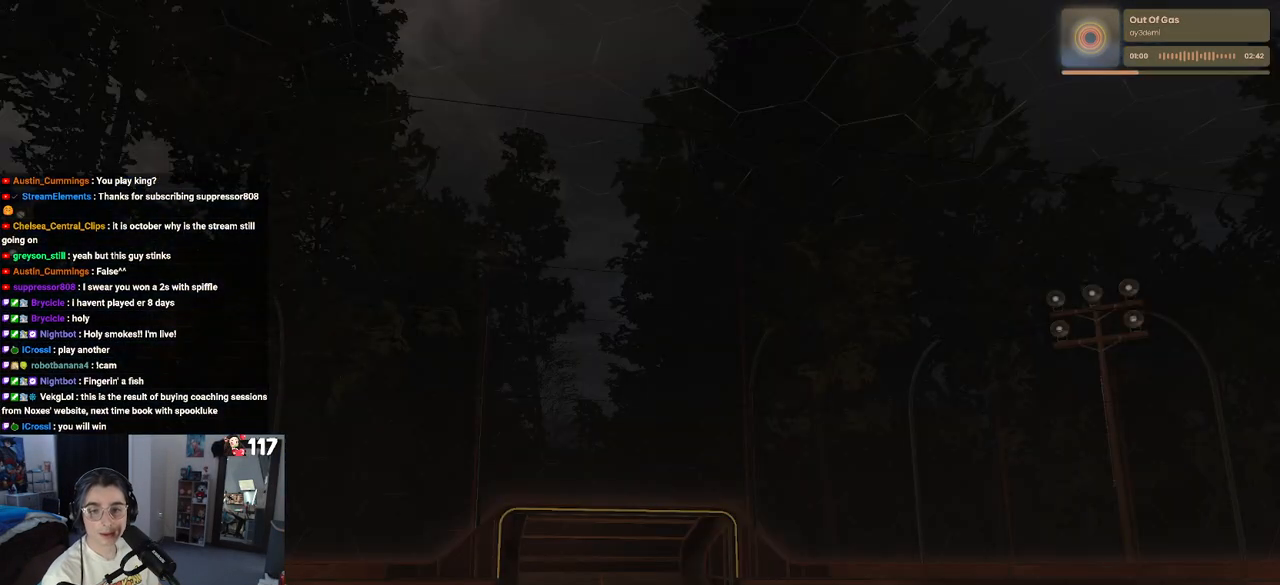
{"buttons": [], "left_stick": "center", "right_stick": "center", "events": [[267, "CROSS", "down"], [383, "CROSS", "up"]]}
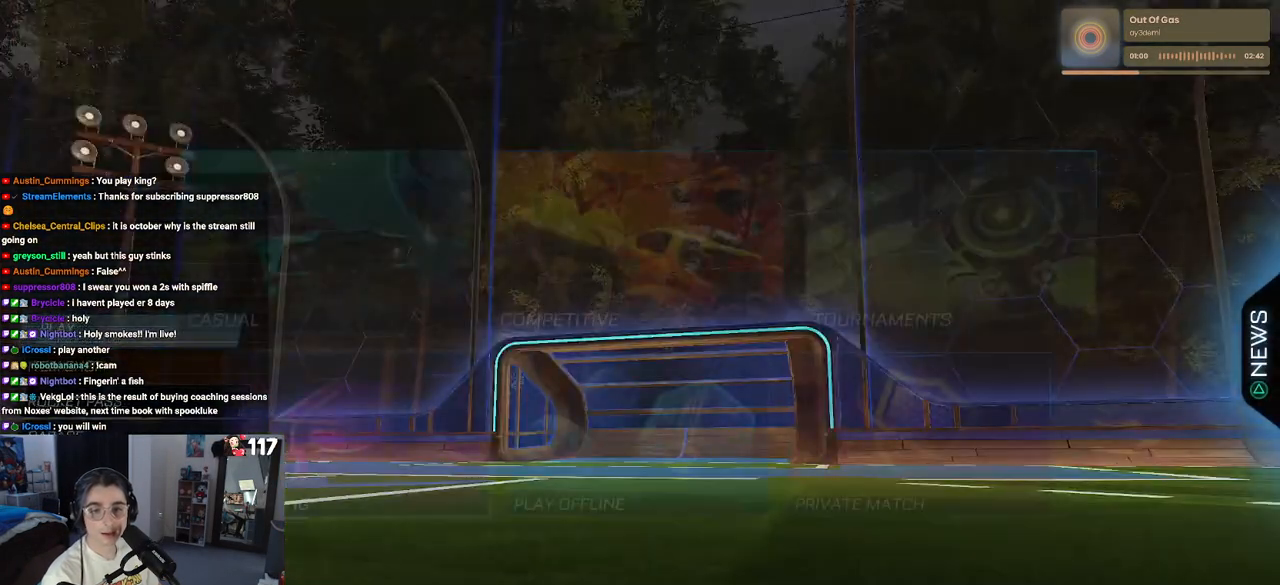
{"buttons": [], "left_stick": "center", "right_stick": "center", "events": []}
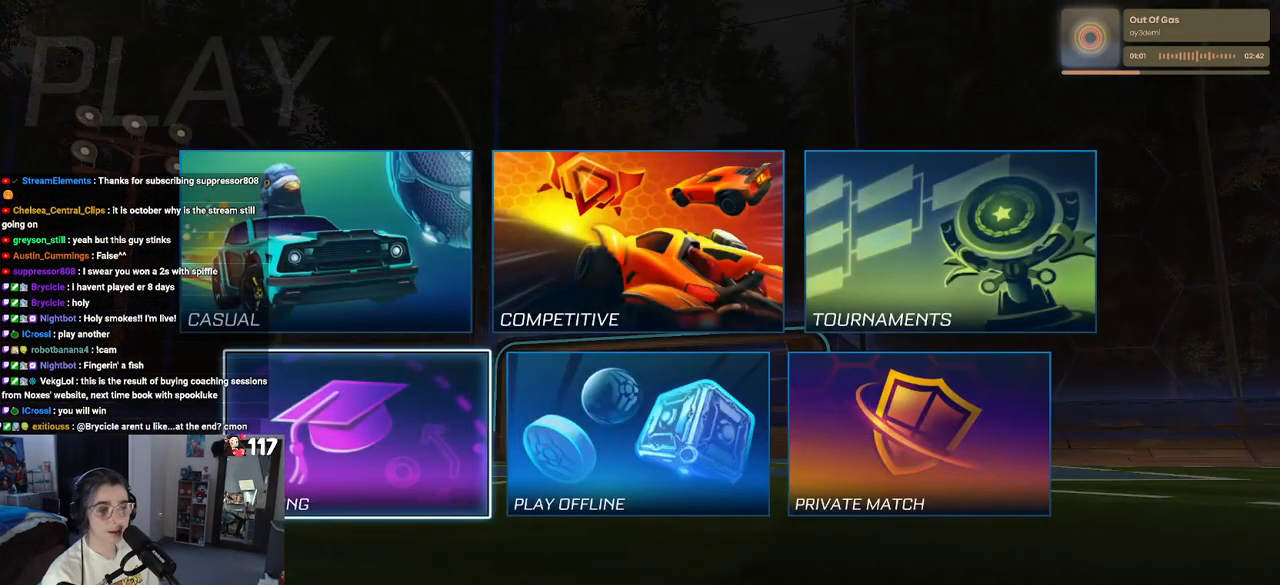
{"buttons": ["CIRCLE"], "left_stick": "center", "right_stick": "center", "events": [[117, "CROSS", "down"], [200, "CROSS", "up"], [433, "CIRCLE", "down"]]}
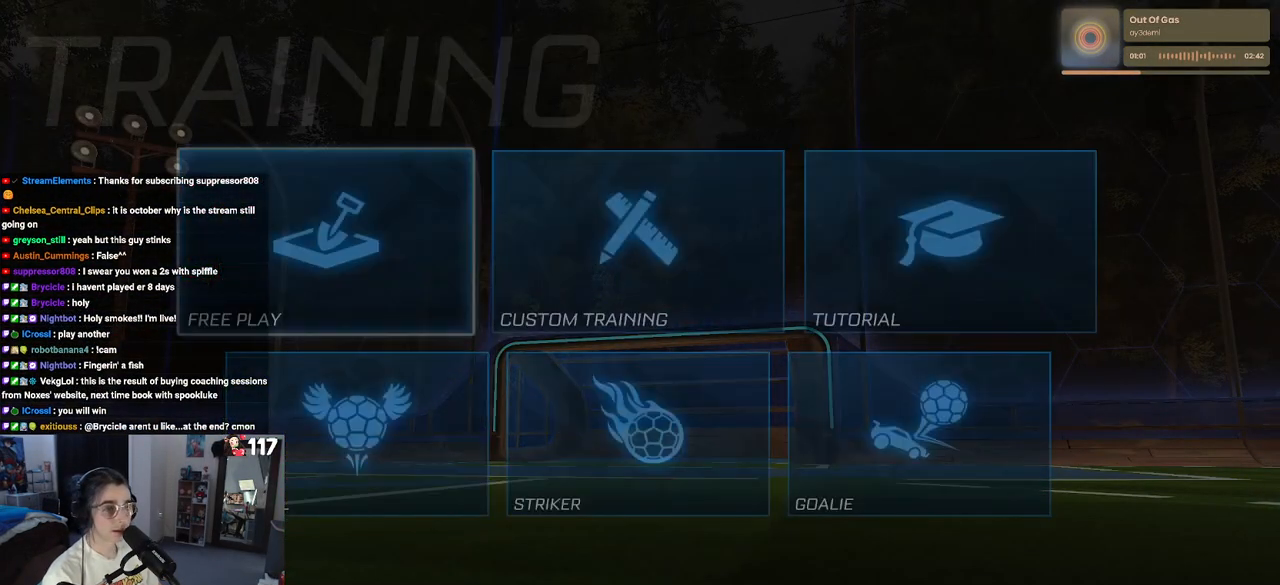
{"buttons": ["DPAD_RIGHT"], "left_stick": "center", "right_stick": "center", "events": [[50, "CIRCLE", "up"], [200, "DPAD_UP", "down"], [300, "DPAD_UP", "up"], [383, "DPAD_RIGHT", "down"]]}
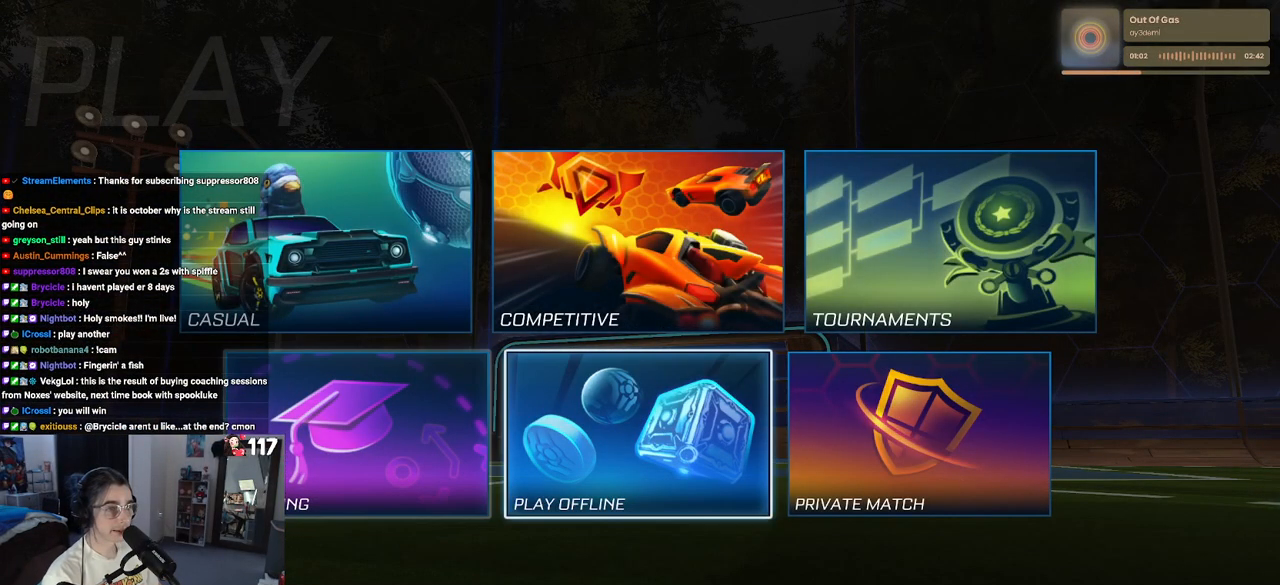
{"buttons": [], "left_stick": "center", "right_stick": "center", "events": [[17, "DPAD_RIGHT", "up"], [183, "DPAD_UP", "down"], [250, "CROSS", "down"], [250, "DPAD_UP", "up"], [333, "CROSS", "up"]]}
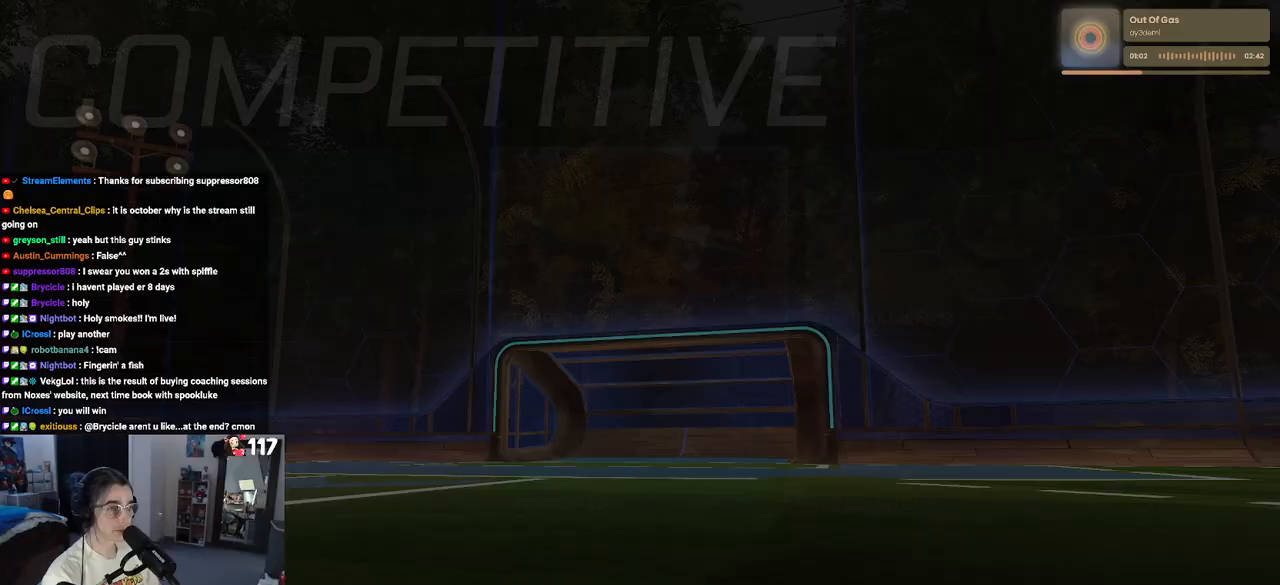
{"buttons": [], "left_stick": "center", "right_stick": "center", "events": []}
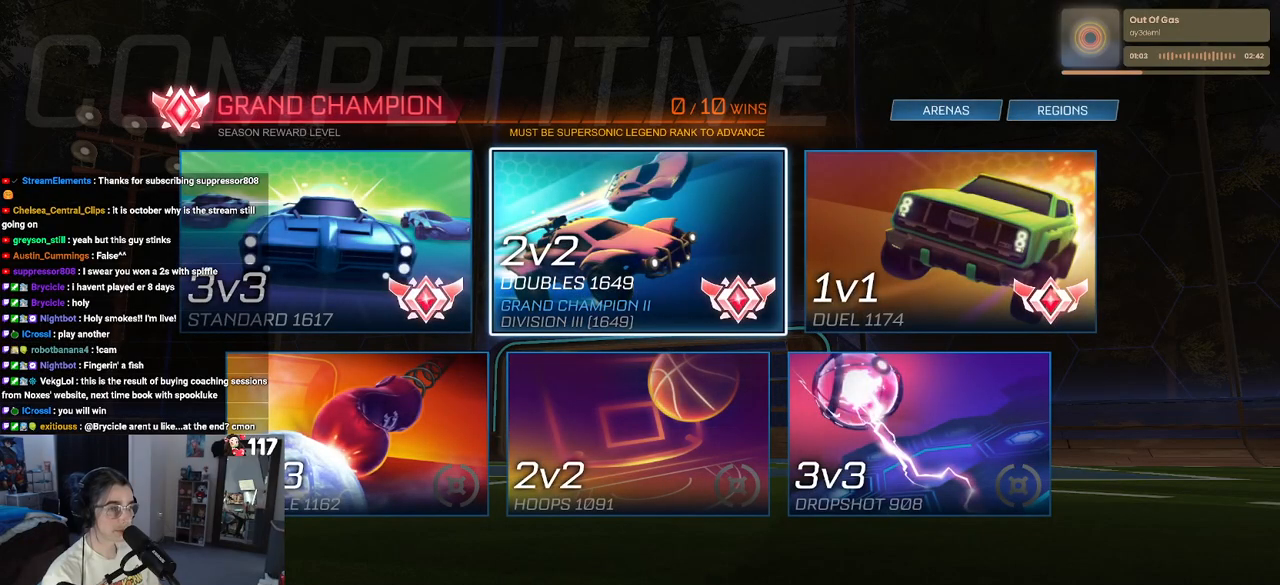
{"buttons": ["CIRCLE"], "left_stick": "center", "right_stick": "center", "events": [[333, "CIRCLE", "down"], [383, "CIRCLE", "up"], [483, "CIRCLE", "down"]]}
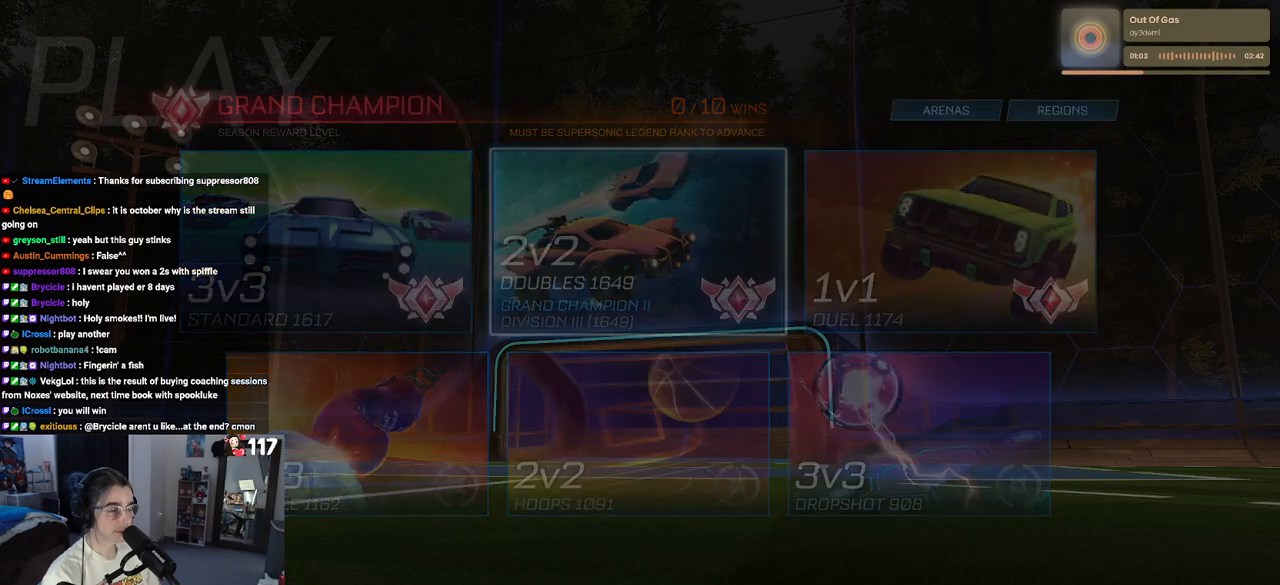
{"buttons": ["DPAD_DOWN"], "left_stick": "center", "right_stick": "center", "events": [[67, "CIRCLE", "up"], [100, "CIRCLE", "down"], [217, "CIRCLE", "up"], [283, "DPAD_DOWN", "down"], [367, "DPAD_DOWN", "up"], [483, "DPAD_DOWN", "down"]]}
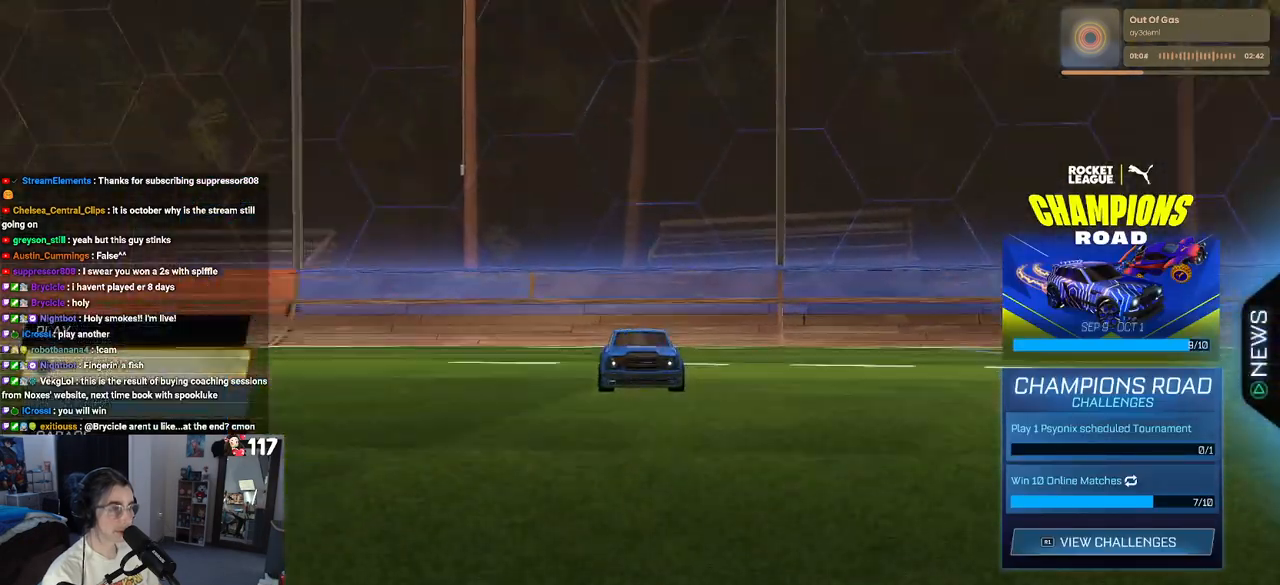
{"buttons": [], "left_stick": "center", "right_stick": "center", "events": [[117, "DPAD_DOWN", "up"], [167, "DPAD_DOWN", "down"], [267, "DPAD_DOWN", "up"]]}